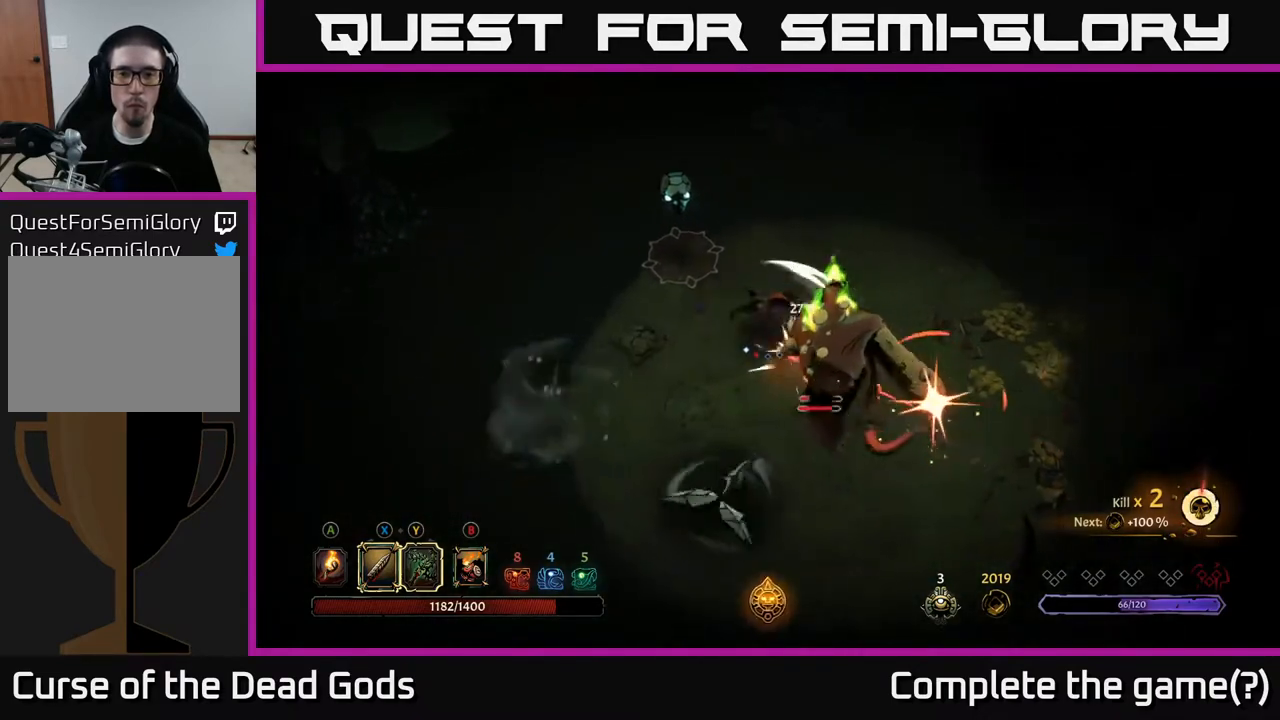
Gameplay with a controller (Xbox layout); each line is a JSON object with the inputs held at the frame after it. "events" lists button and stick changes between this image and that frame as [ms after this image, input, new state], when the widget could be followed in between.
{"buttons": [], "left_stick": "right", "right_stick": "center", "events": [[83, "R2", "up"], [383, "left_stick", "right"]]}
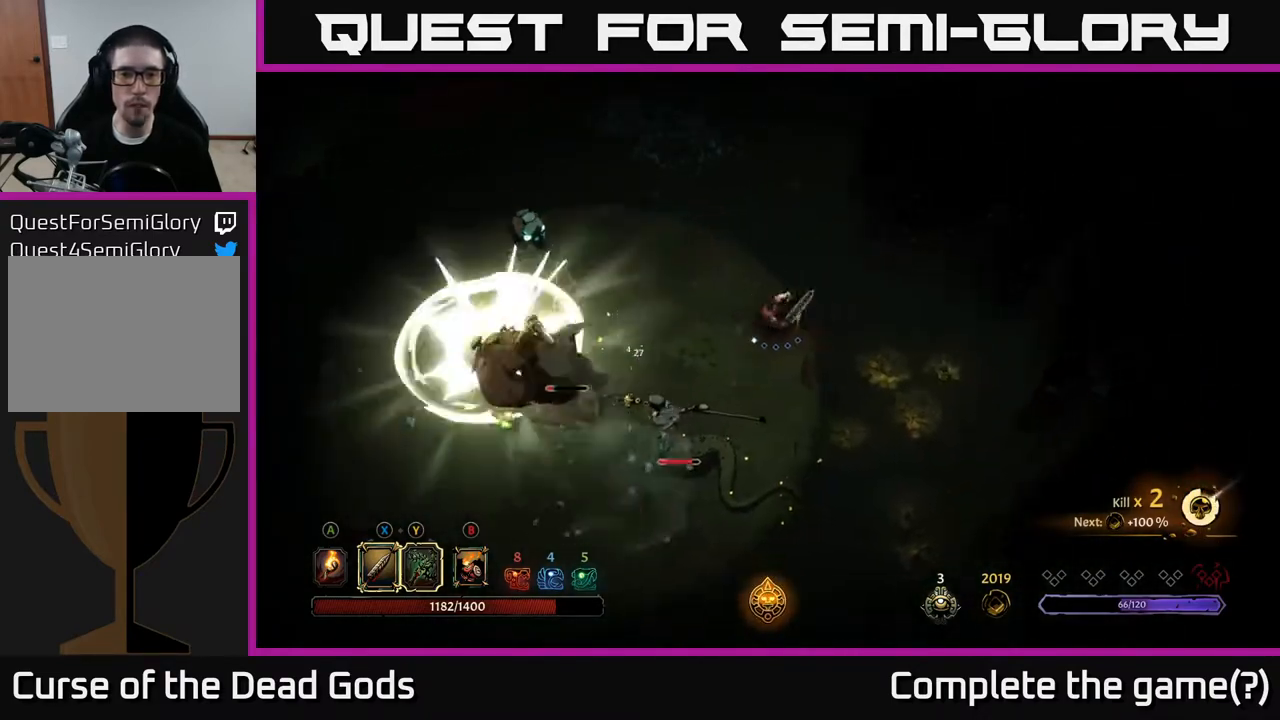
{"buttons": [], "left_stick": "down-left", "right_stick": "center", "events": [[233, "left_stick", "down-left"]]}
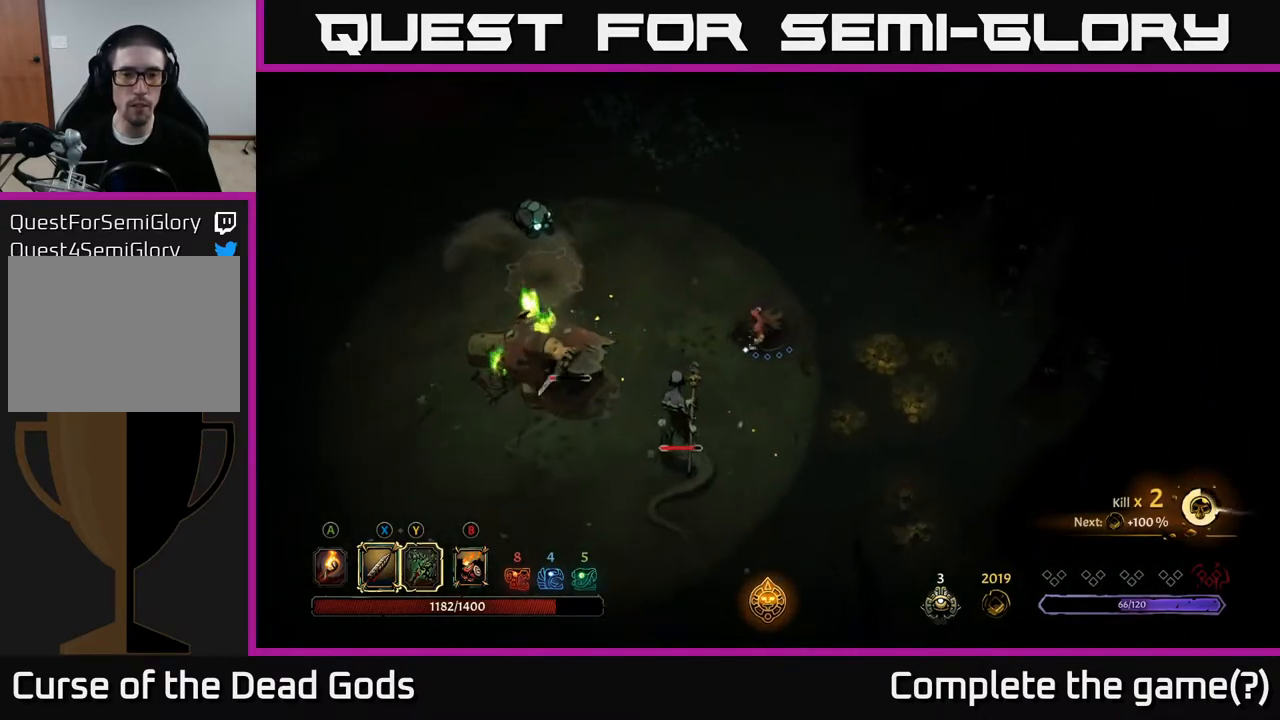
{"buttons": [], "left_stick": "down", "right_stick": "center", "events": [[50, "left_stick", "down"]]}
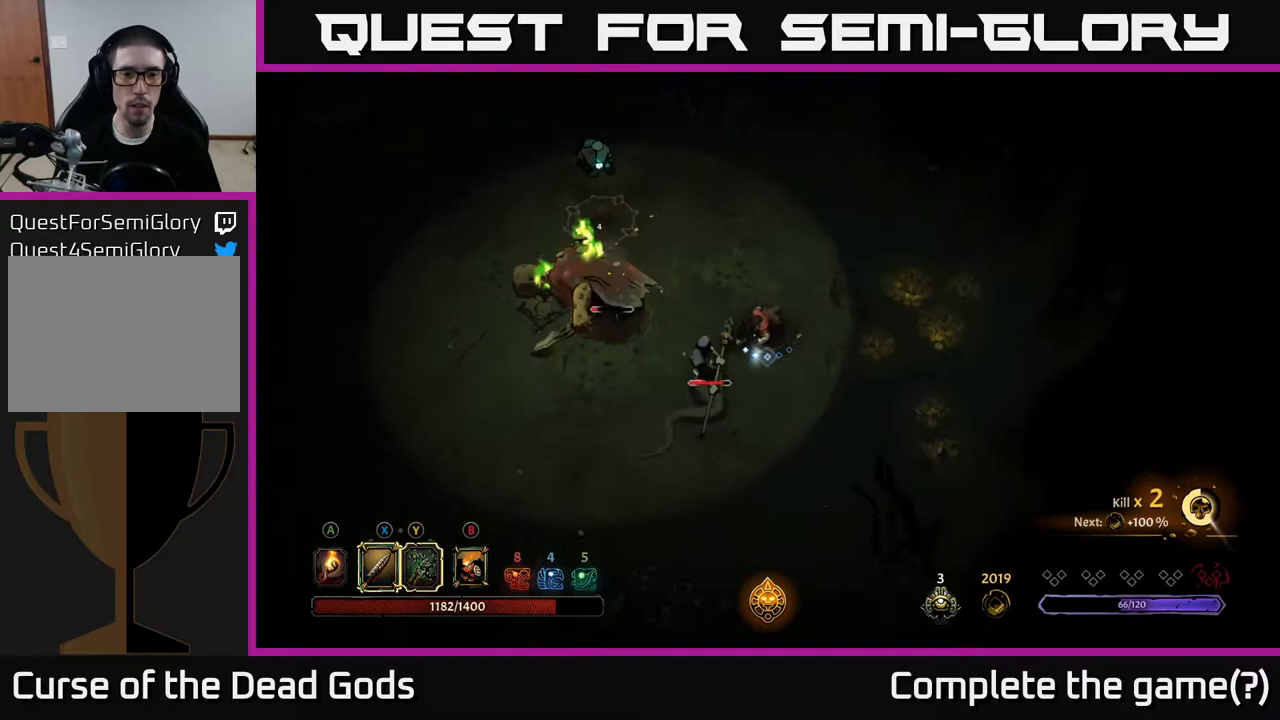
{"buttons": [], "left_stick": "down-left", "right_stick": "center", "events": [[50, "left_stick", "down-left"], [83, "X", "down"], [267, "X", "up"], [300, "left_stick", "left"], [483, "left_stick", "down-left"]]}
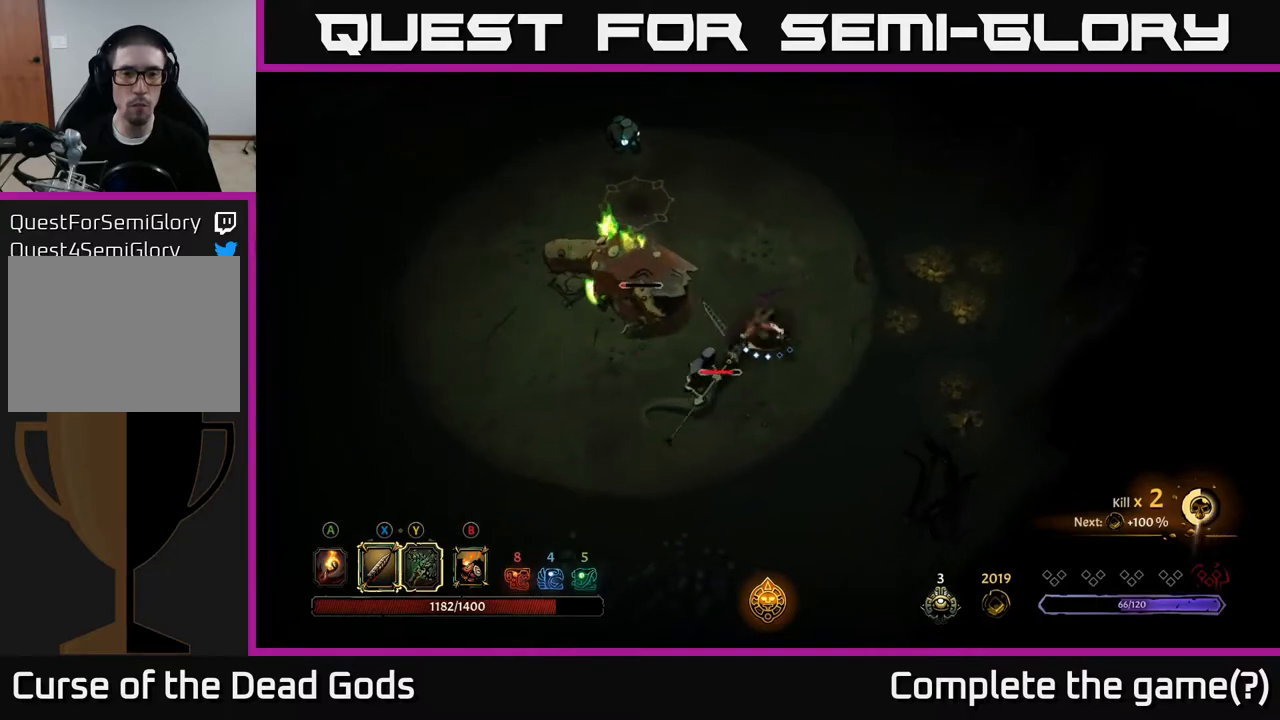
{"buttons": ["X"], "left_stick": "left", "right_stick": "center", "events": [[17, "X", "down"], [200, "X", "up"], [450, "X", "down"], [483, "left_stick", "left"]]}
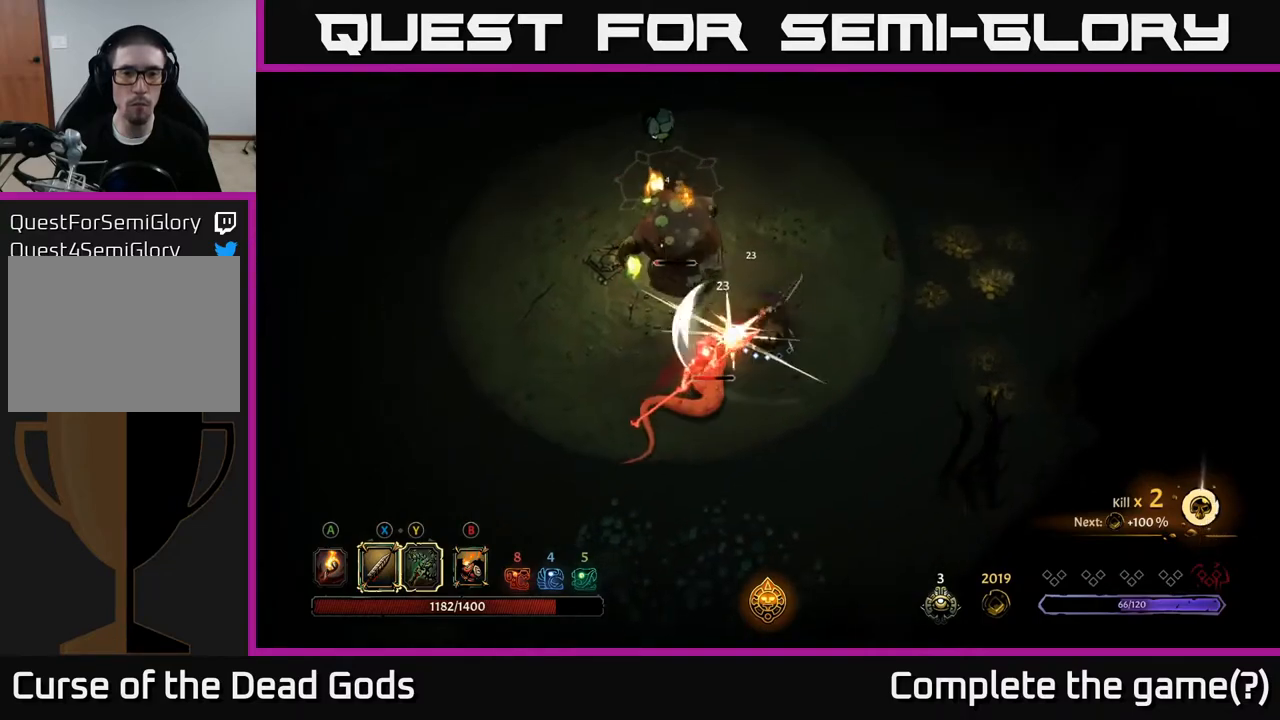
{"buttons": ["X"], "left_stick": "up-left", "right_stick": "center", "events": [[167, "X", "up"], [283, "left_stick", "up-left"], [350, "X", "down"]]}
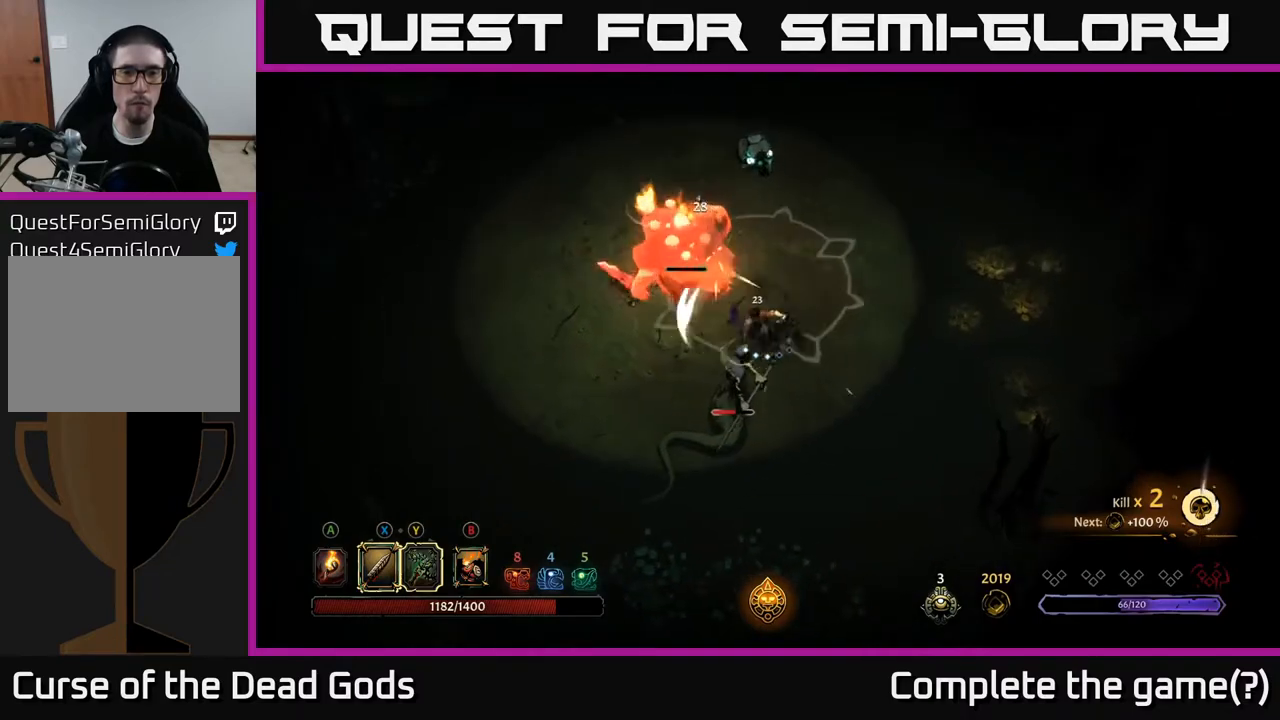
{"buttons": [], "left_stick": "left", "right_stick": "center", "events": [[33, "X", "up"], [317, "left_stick", "left"]]}
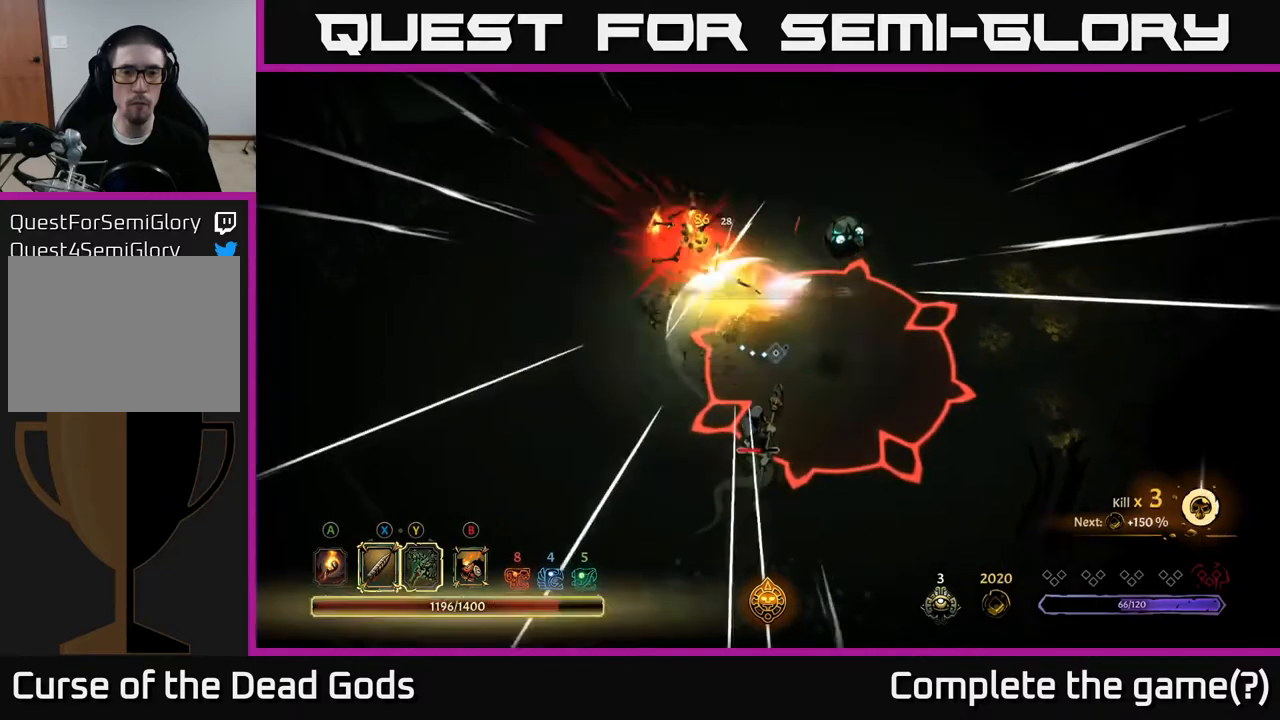
{"buttons": [], "left_stick": "down-left", "right_stick": "center", "events": [[133, "R2", "down"], [283, "R2", "up"], [350, "left_stick", "down-left"]]}
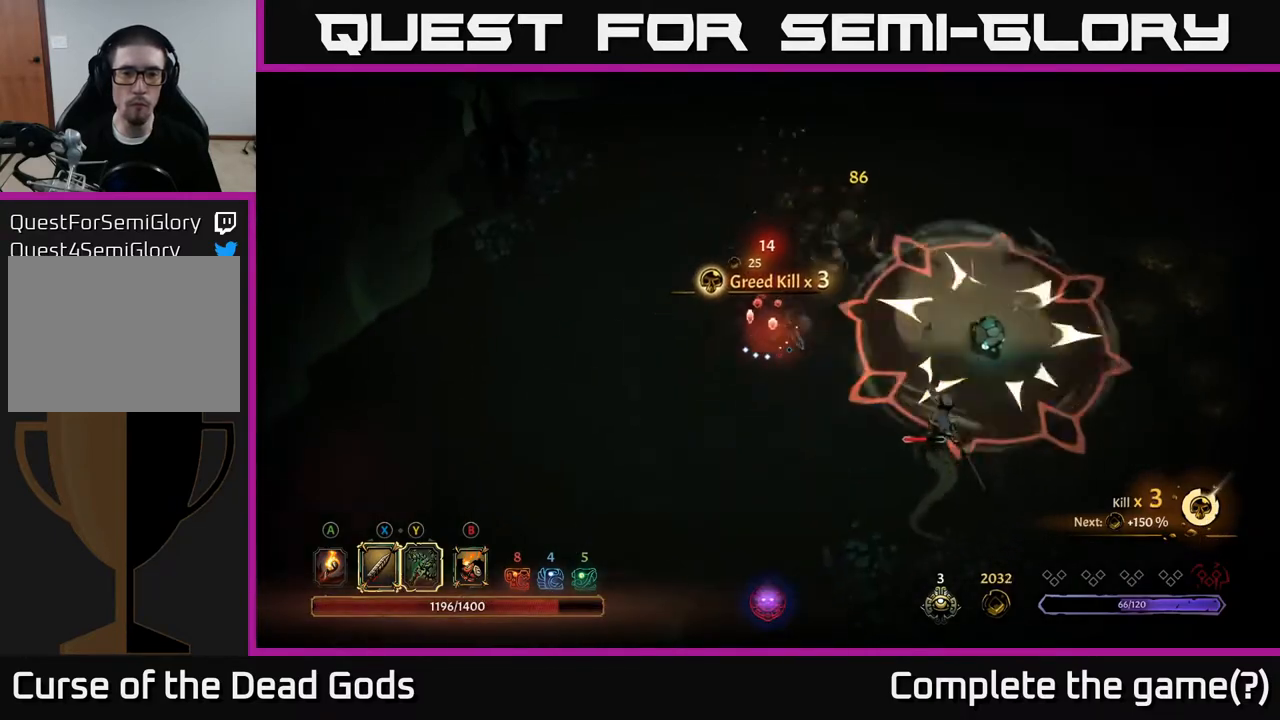
{"buttons": ["Y"], "left_stick": "right", "right_stick": "center", "events": [[183, "left_stick", "down-right"], [317, "Y", "down"], [333, "left_stick", "right"]]}
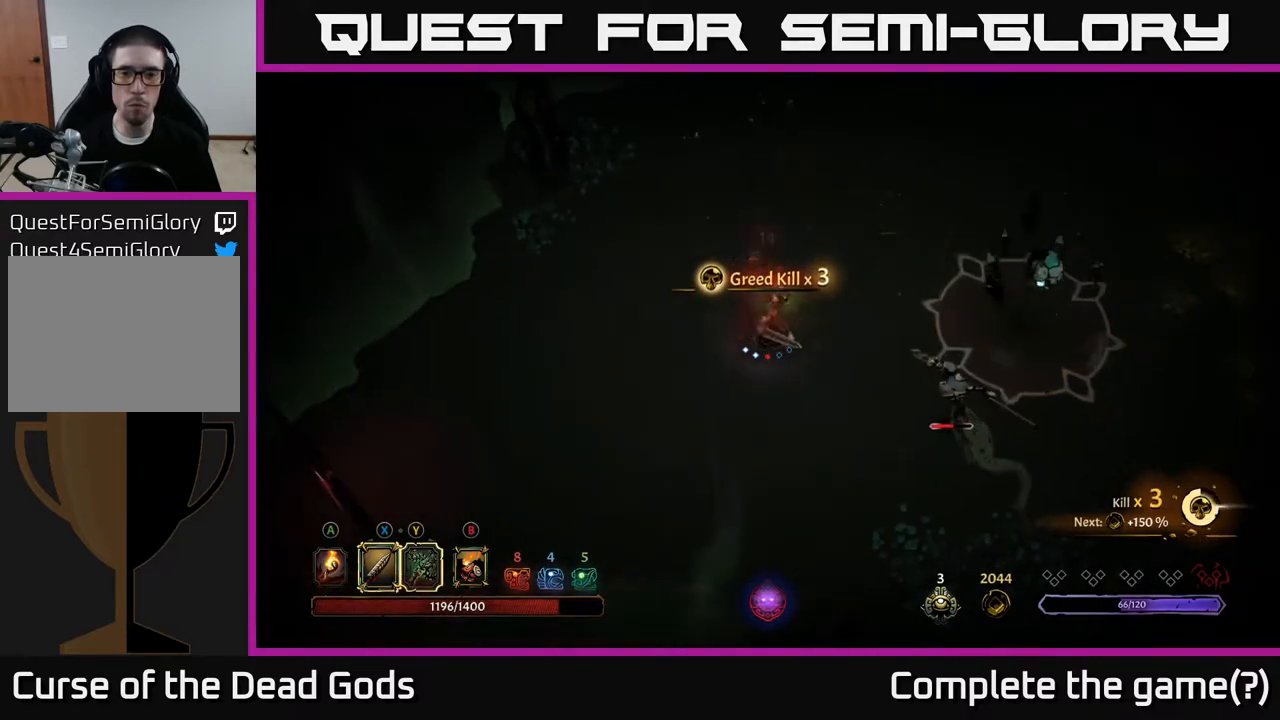
{"buttons": [], "left_stick": "down-right", "right_stick": "center", "events": [[150, "Y", "up"], [283, "left_stick", "down-right"]]}
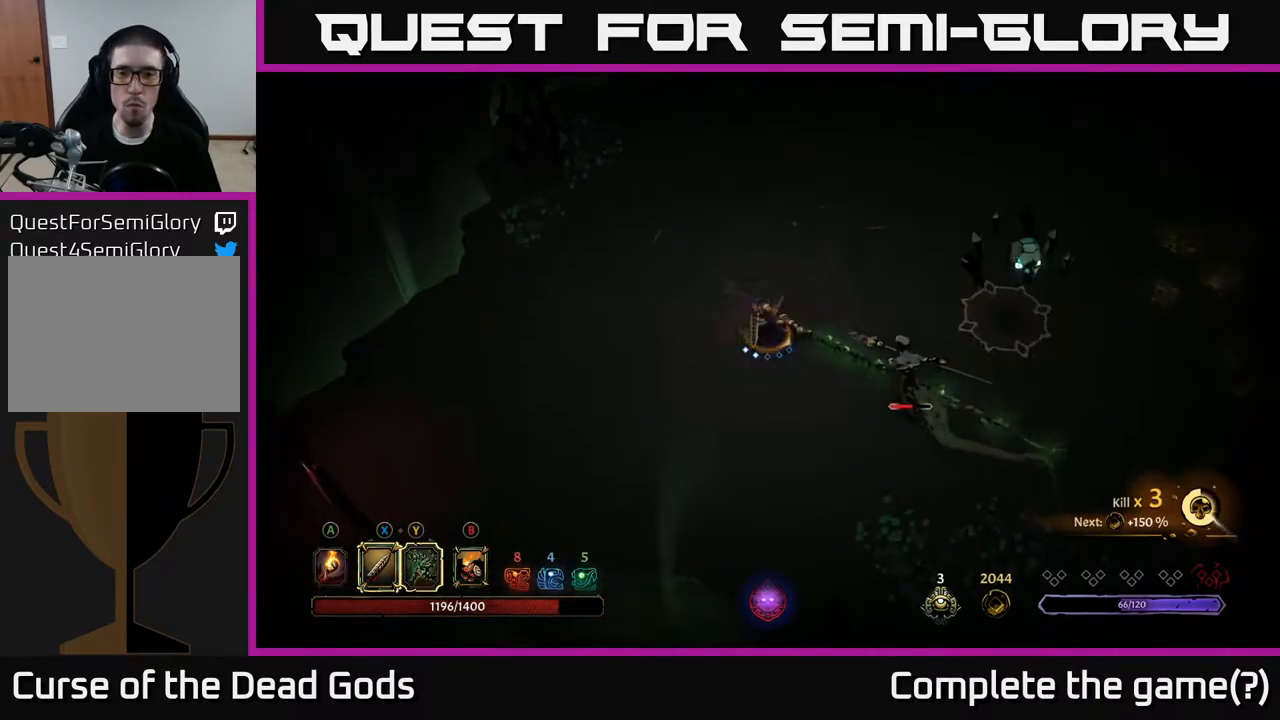
{"buttons": ["X"], "left_stick": "down-right", "right_stick": "center", "events": [[333, "X", "down"]]}
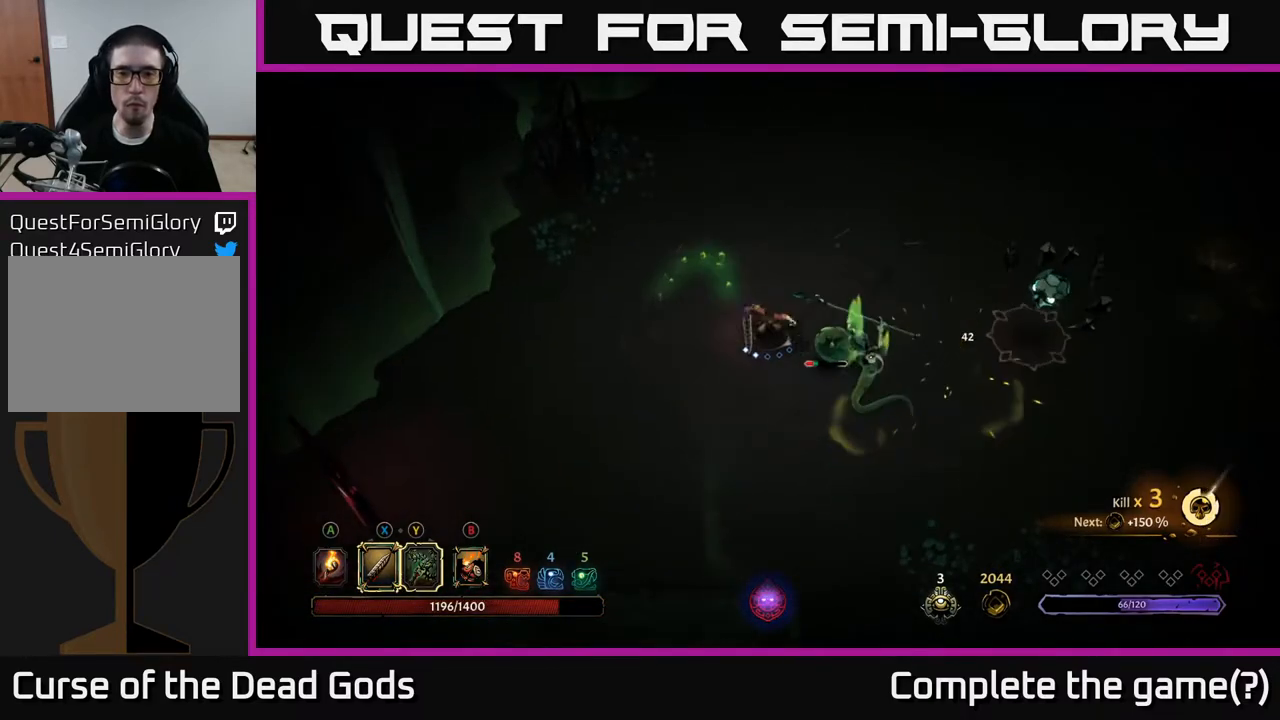
{"buttons": [], "left_stick": "right", "right_stick": "center", "events": [[17, "X", "up"], [283, "X", "down"], [417, "left_stick", "right"], [467, "X", "up"]]}
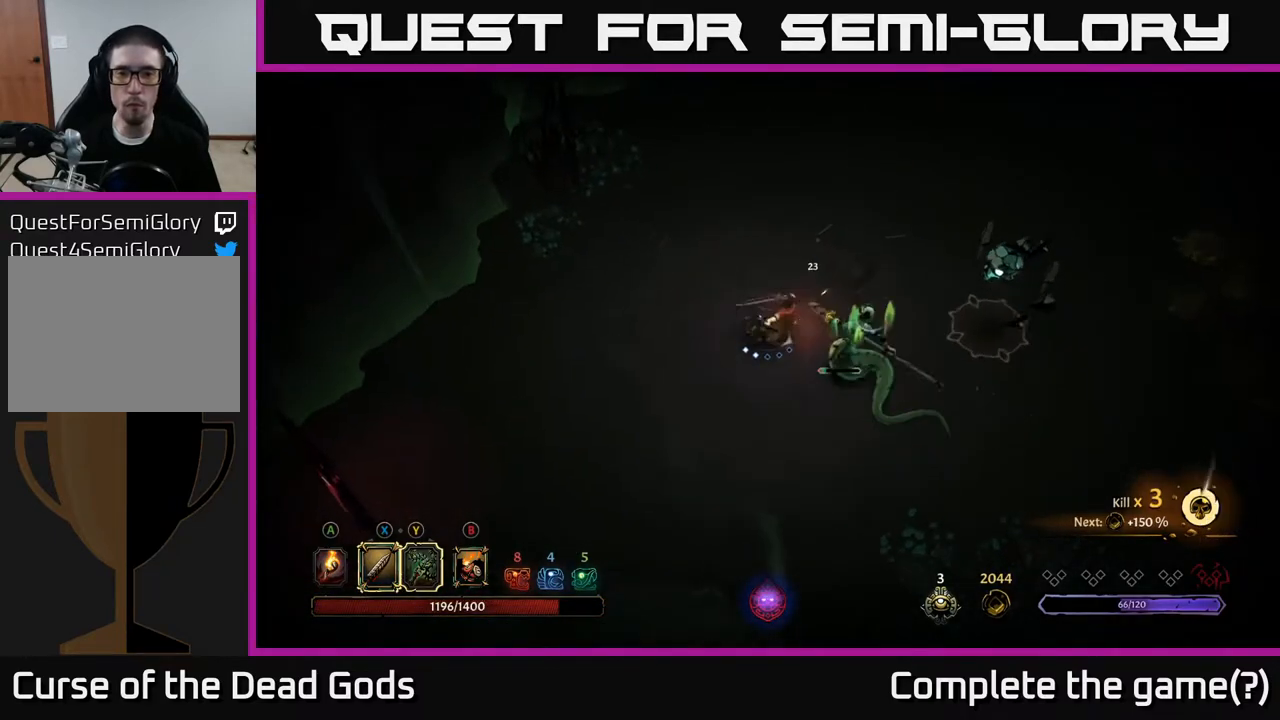
{"buttons": [], "left_stick": "center", "right_stick": "center", "events": [[450, "left_stick", "center"]]}
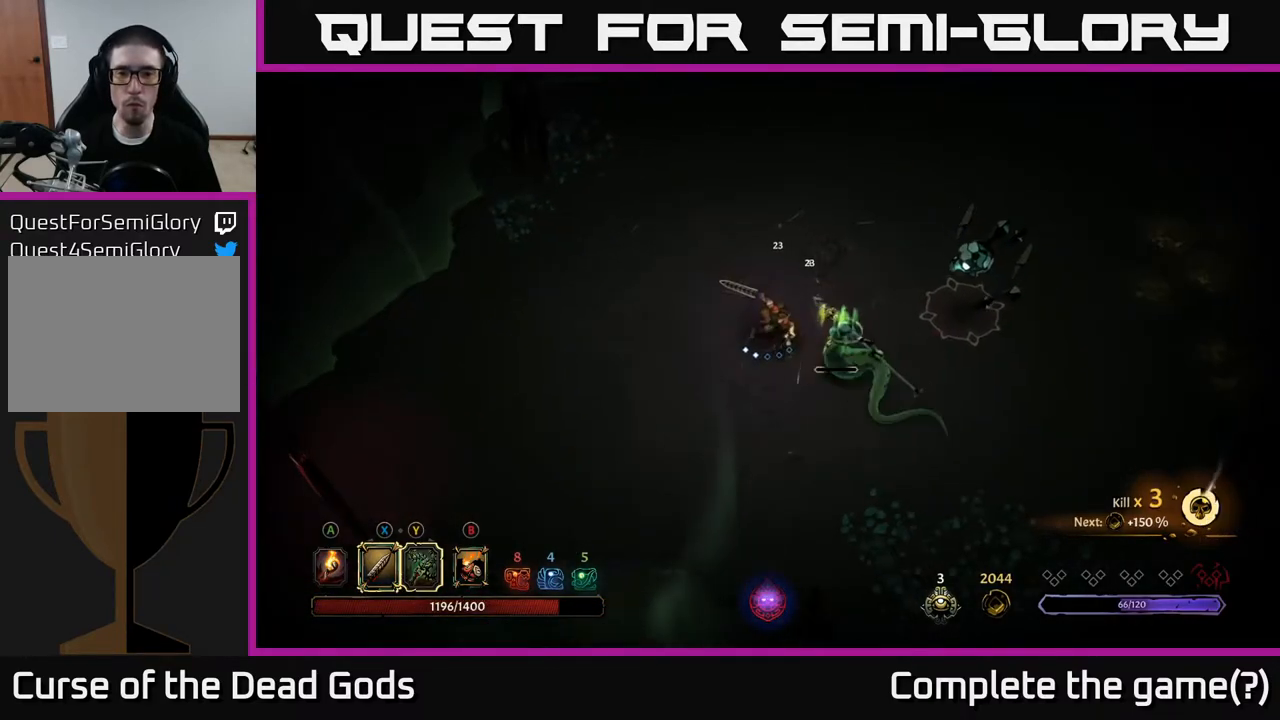
{"buttons": [], "left_stick": "center", "right_stick": "center", "events": [[117, "X", "down"], [133, "left_stick", "right"], [200, "X", "up"], [400, "left_stick", "center"]]}
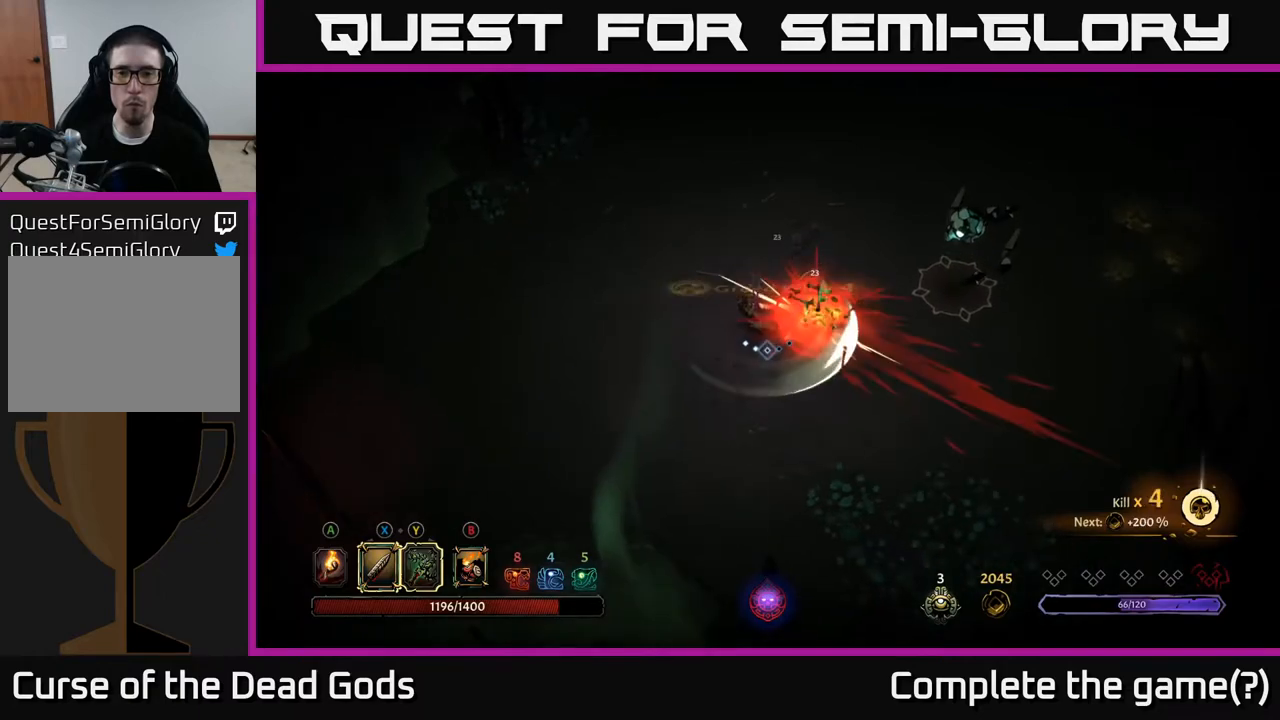
{"buttons": [], "left_stick": "left", "right_stick": "center", "events": [[450, "left_stick", "left"]]}
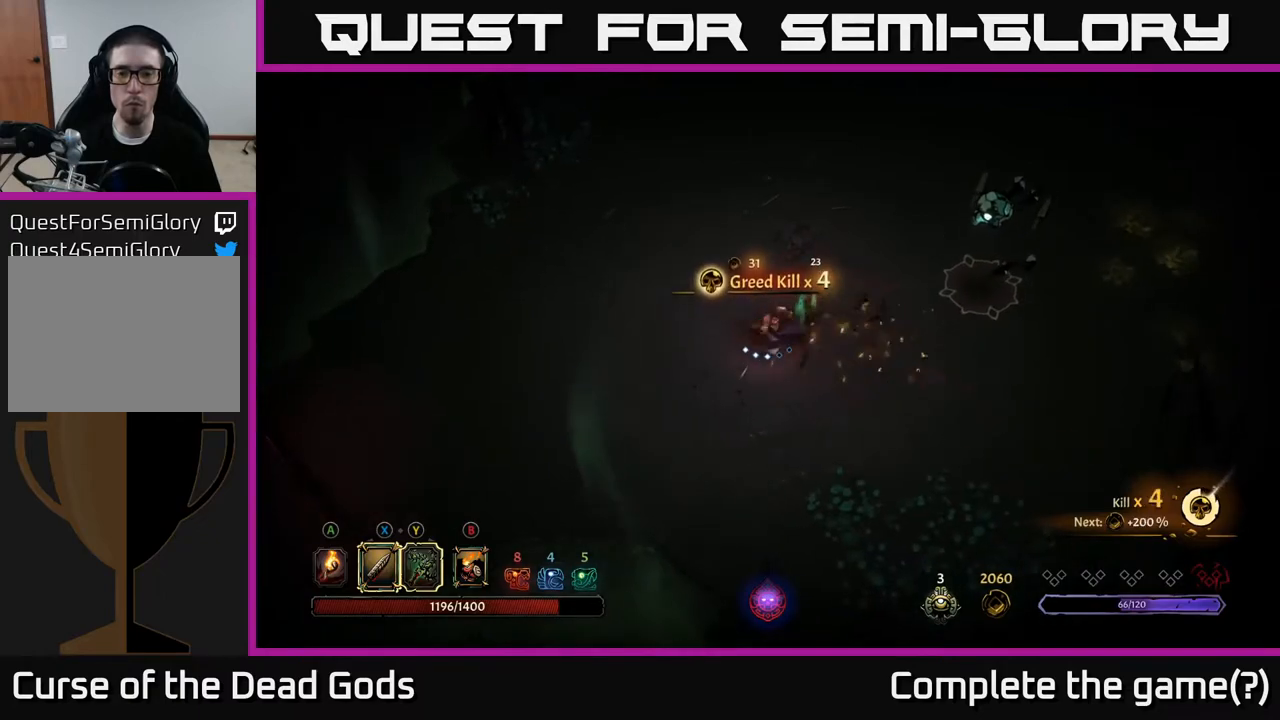
{"buttons": ["B"], "left_stick": "right", "right_stick": "center", "events": [[200, "left_stick", "right"], [500, "B", "down"]]}
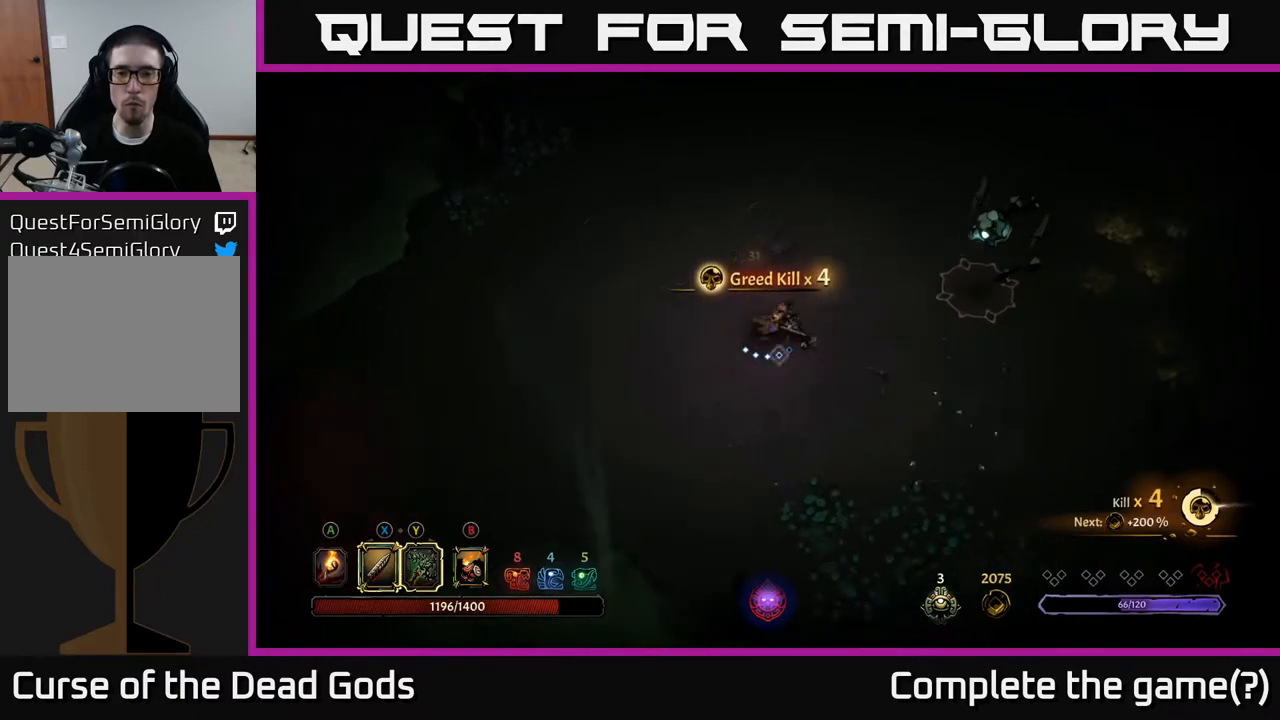
{"buttons": [], "left_stick": "right", "right_stick": "center", "events": [[50, "B", "up"], [133, "B", "down"], [183, "B", "up"]]}
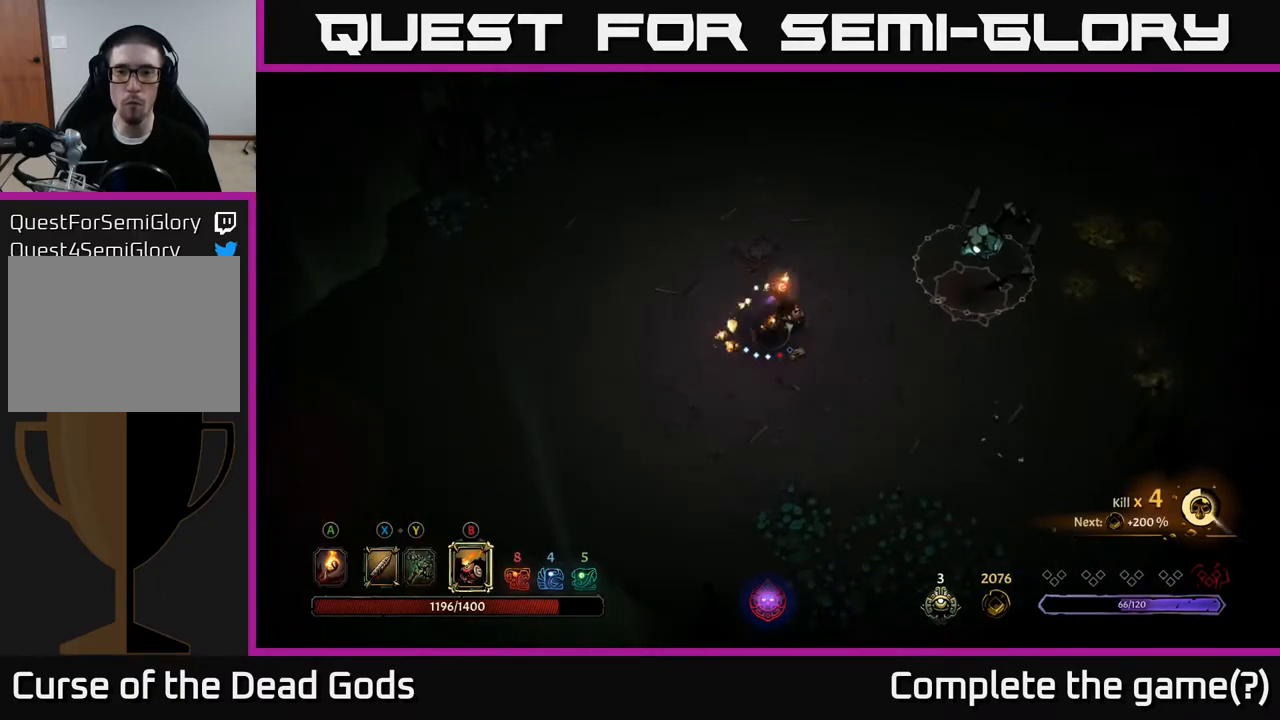
{"buttons": [], "left_stick": "right", "right_stick": "center", "events": [[317, "B", "down"], [400, "B", "up"]]}
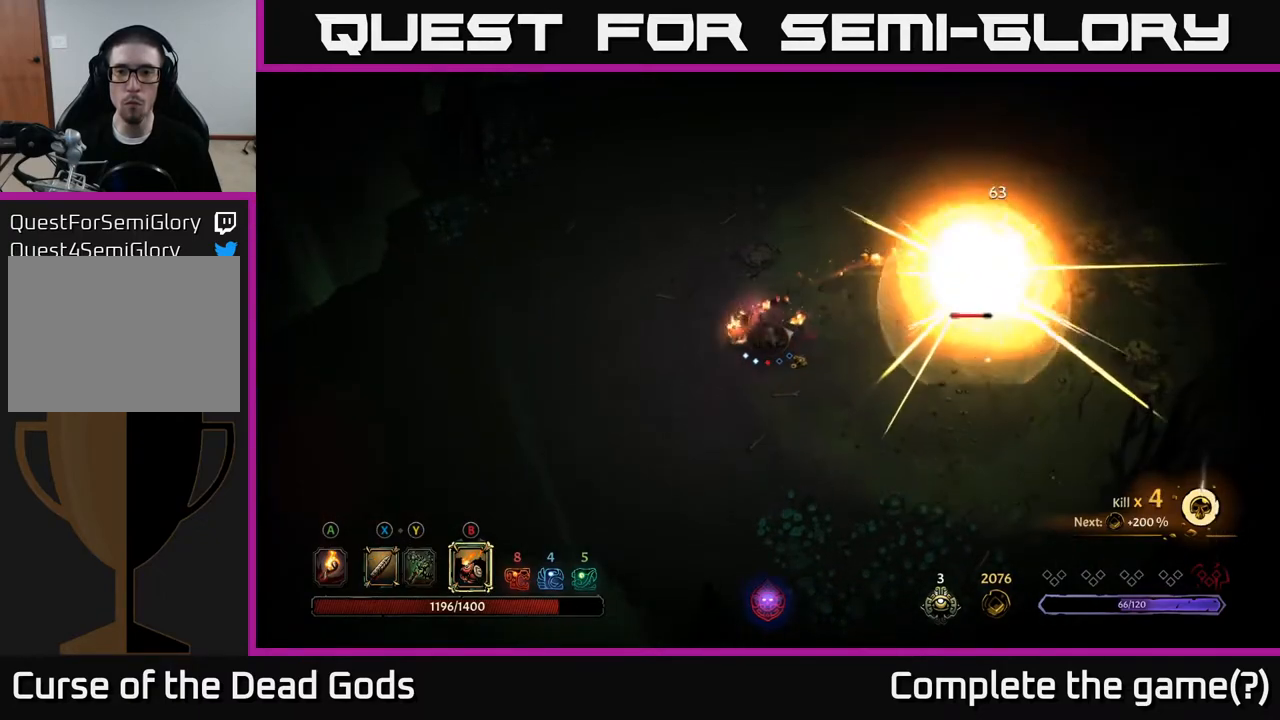
{"buttons": [], "left_stick": "right", "right_stick": "center", "events": []}
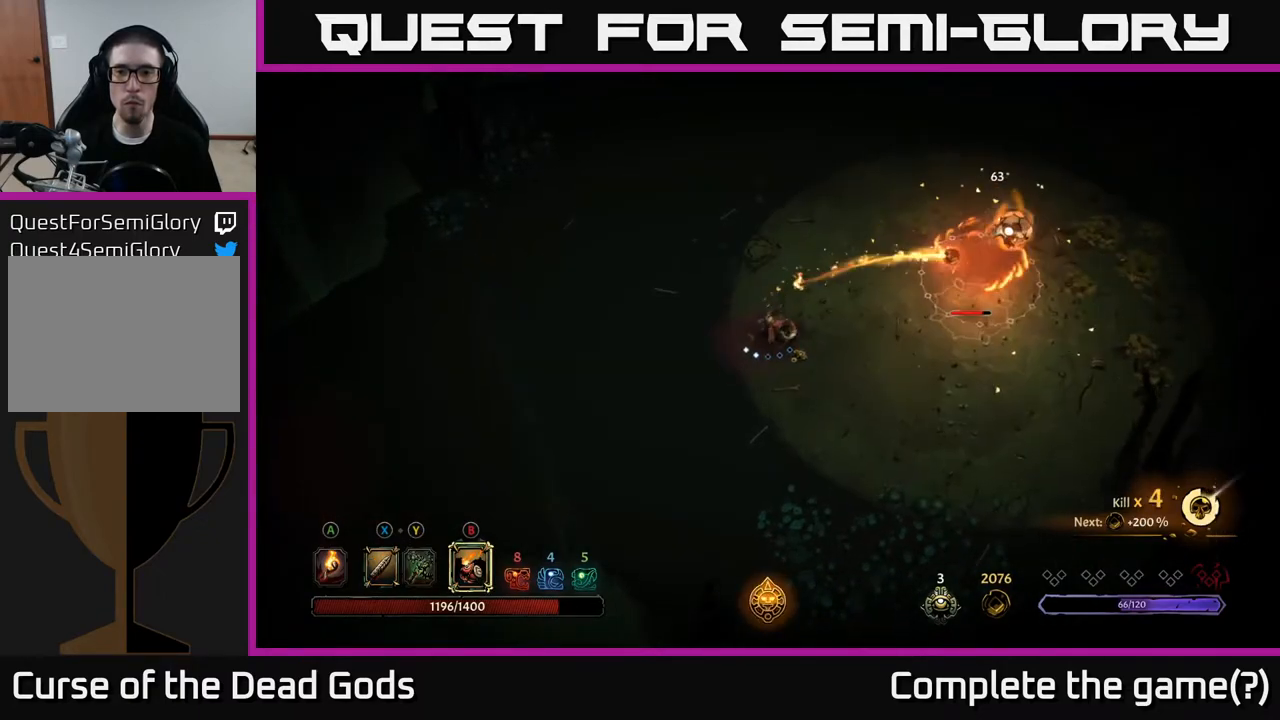
{"buttons": [], "left_stick": "right", "right_stick": "center", "events": [[33, "B", "down"], [133, "B", "up"]]}
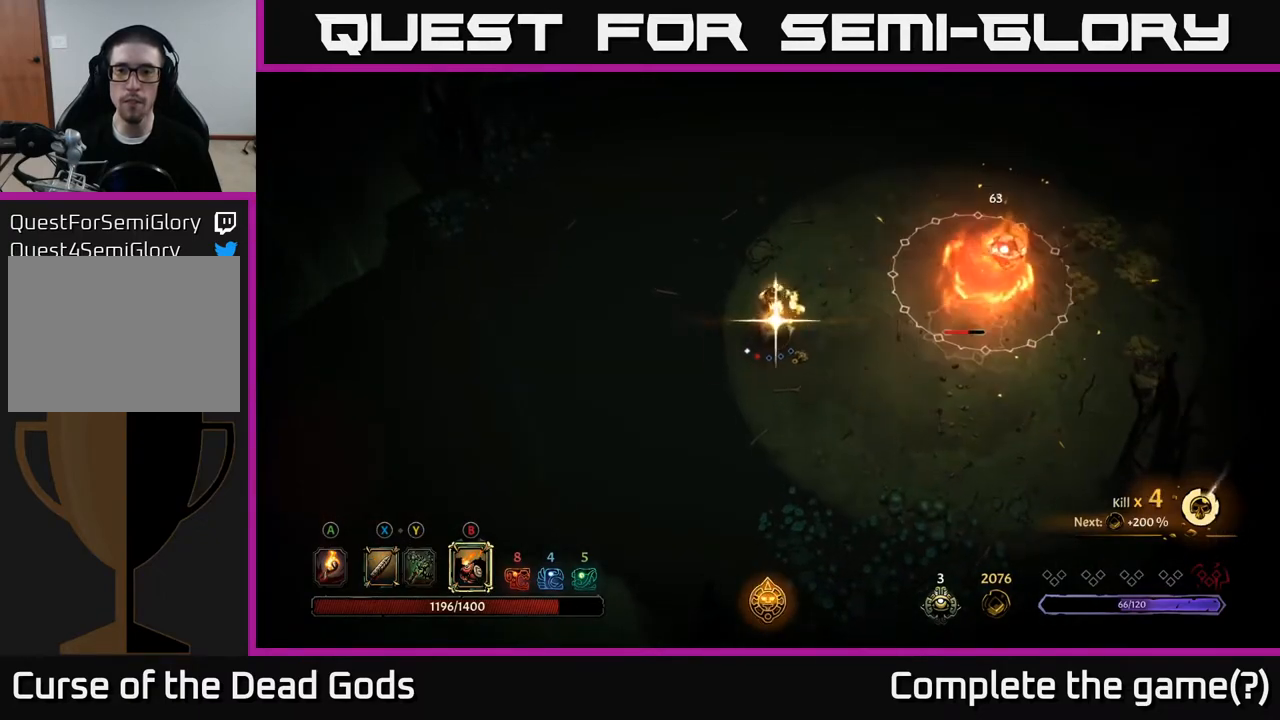
{"buttons": [], "left_stick": "right", "right_stick": "center", "events": []}
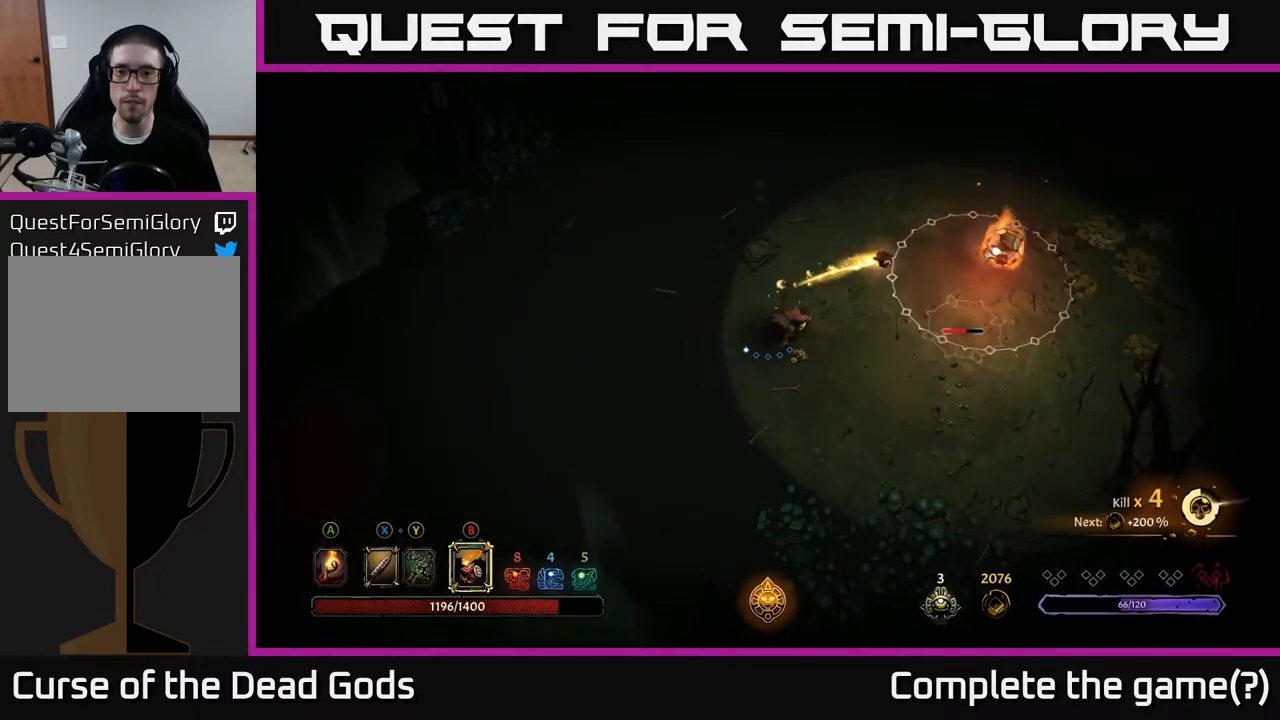
{"buttons": [], "left_stick": "center", "right_stick": "center", "events": [[283, "left_stick", "center"]]}
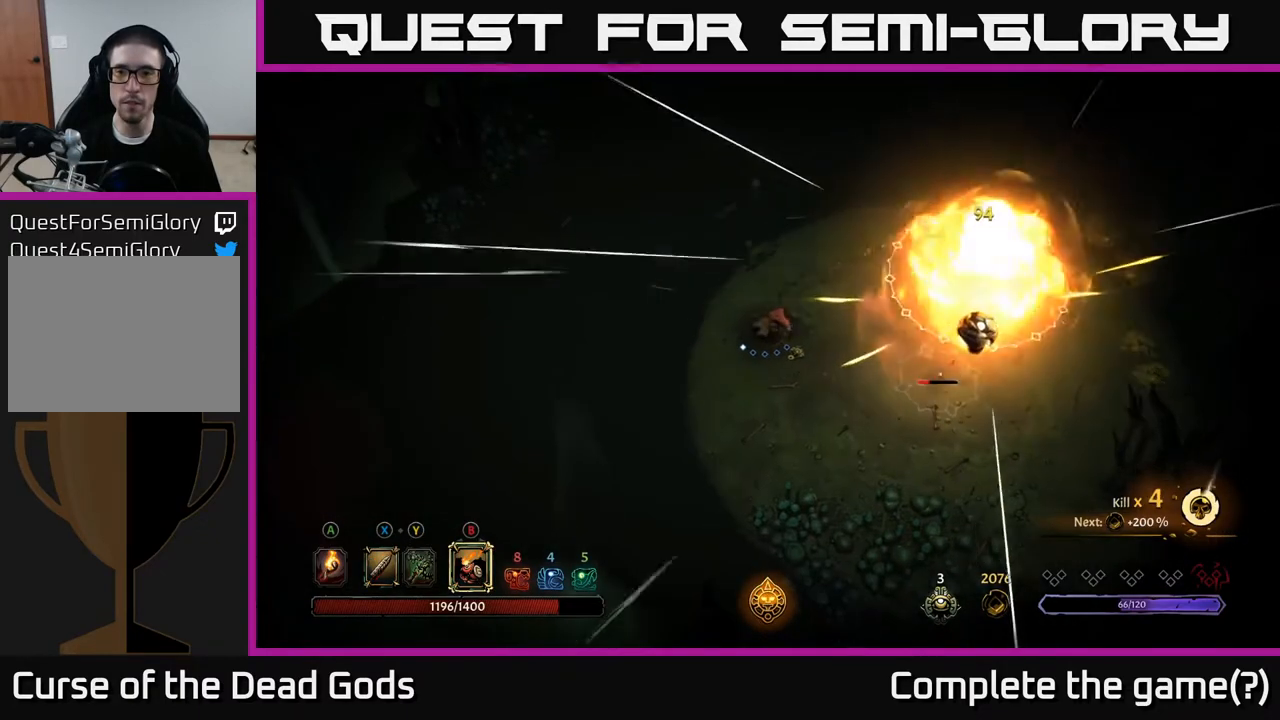
{"buttons": [], "left_stick": "right", "right_stick": "center", "events": [[17, "left_stick", "right"]]}
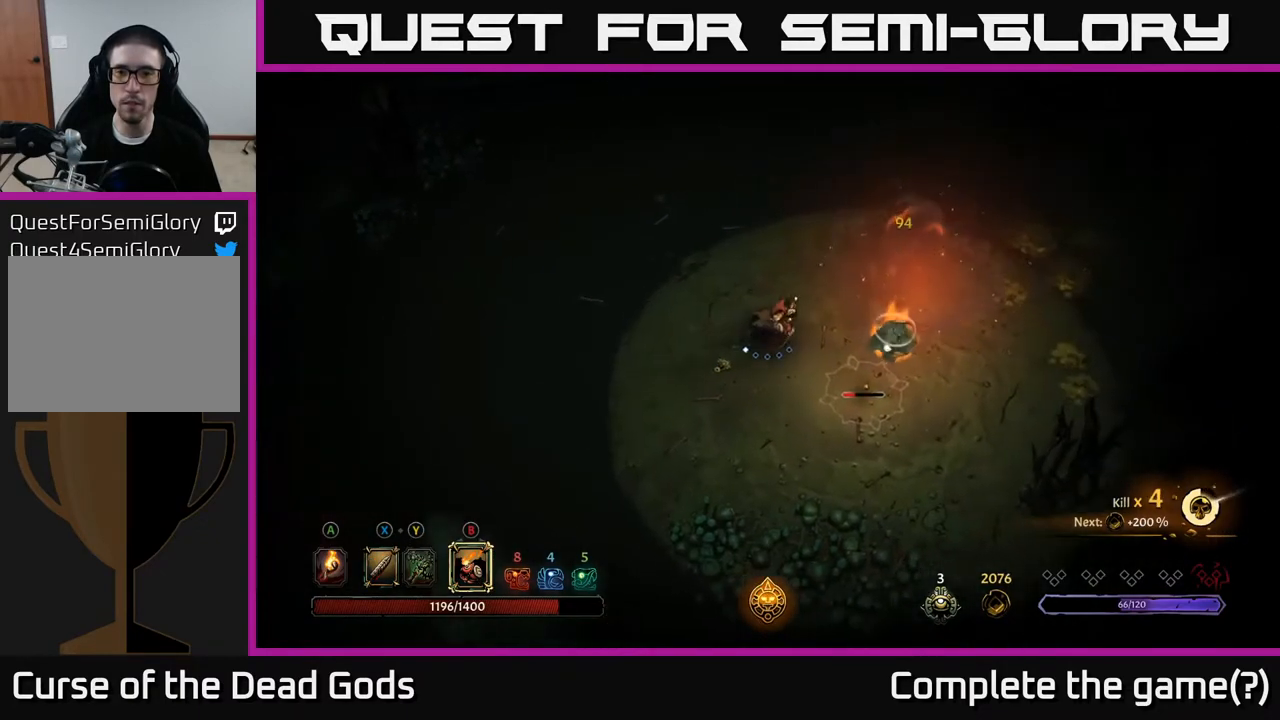
{"buttons": [], "left_stick": "right", "right_stick": "center", "events": [[67, "X", "down"], [167, "X", "up"], [400, "X", "down"], [500, "X", "up"]]}
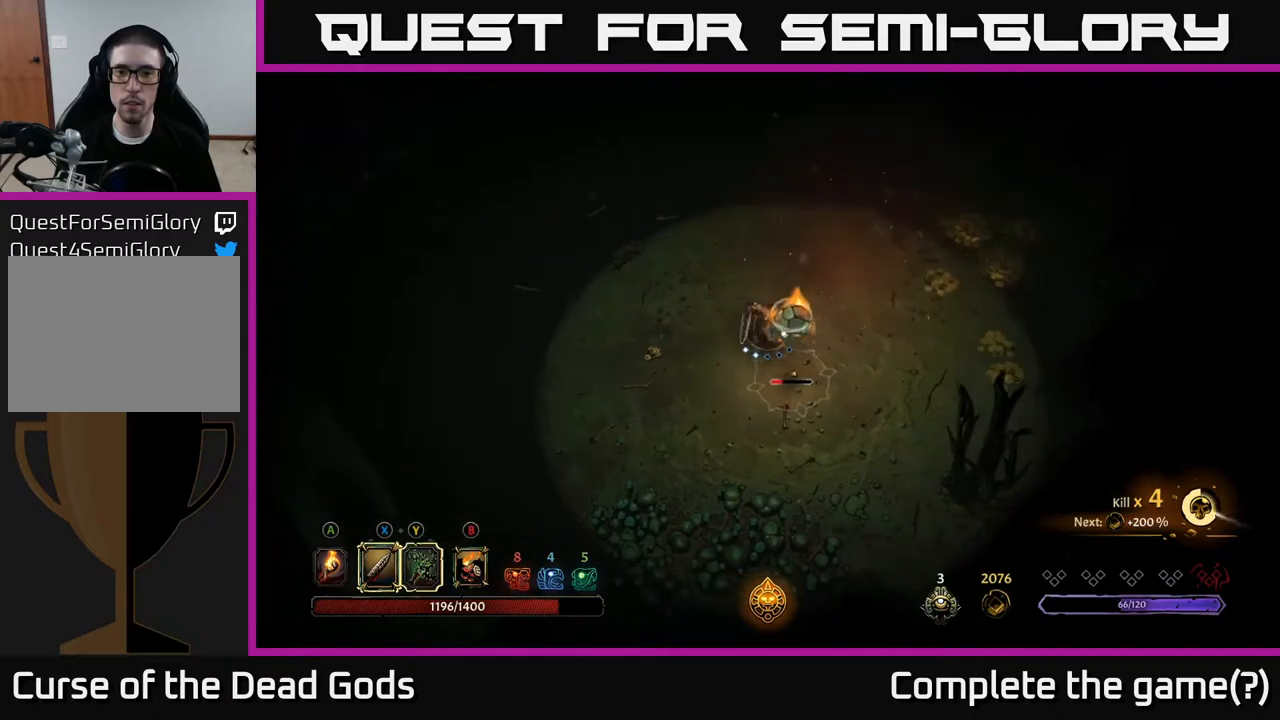
{"buttons": [], "left_stick": "down-right", "right_stick": "center", "events": [[100, "left_stick", "down-right"], [300, "X", "down"], [467, "X", "up"]]}
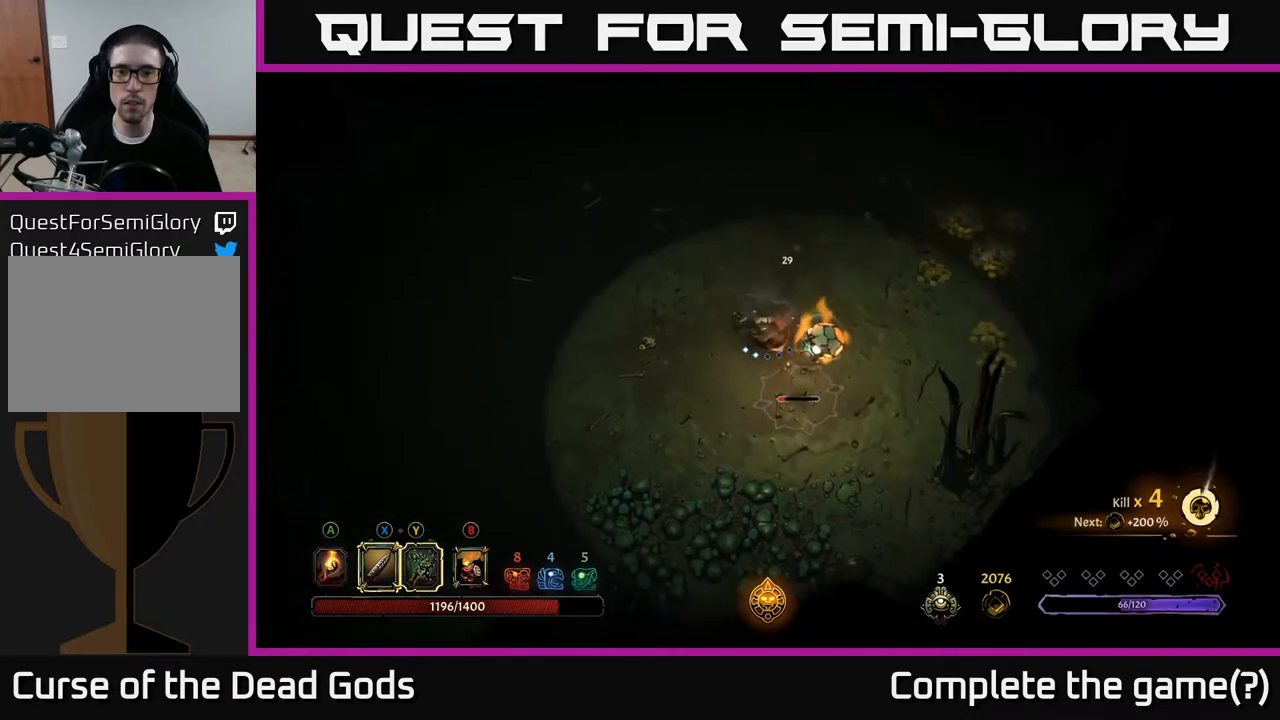
{"buttons": [], "left_stick": "down-right", "right_stick": "center", "events": [[183, "X", "down"], [383, "X", "up"]]}
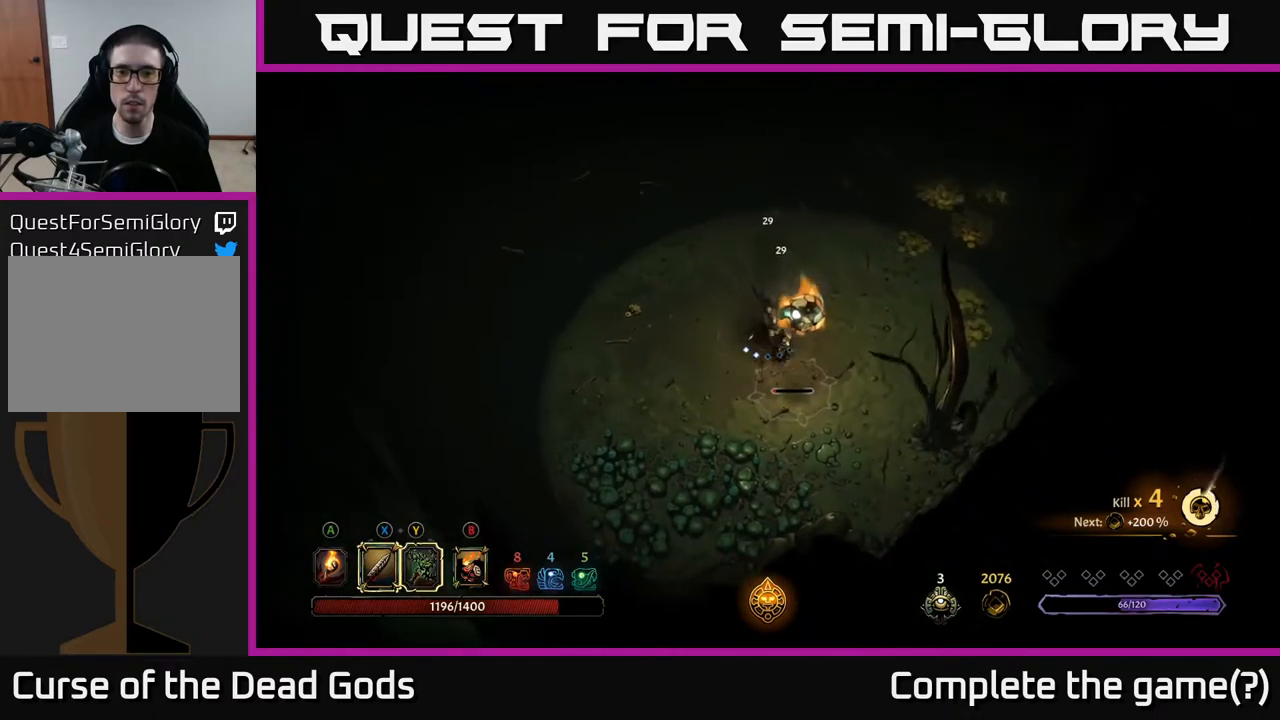
{"buttons": [], "left_stick": "up", "right_stick": "center", "events": [[100, "left_stick", "center"], [233, "left_stick", "up"], [300, "R2", "down"], [450, "R2", "up"]]}
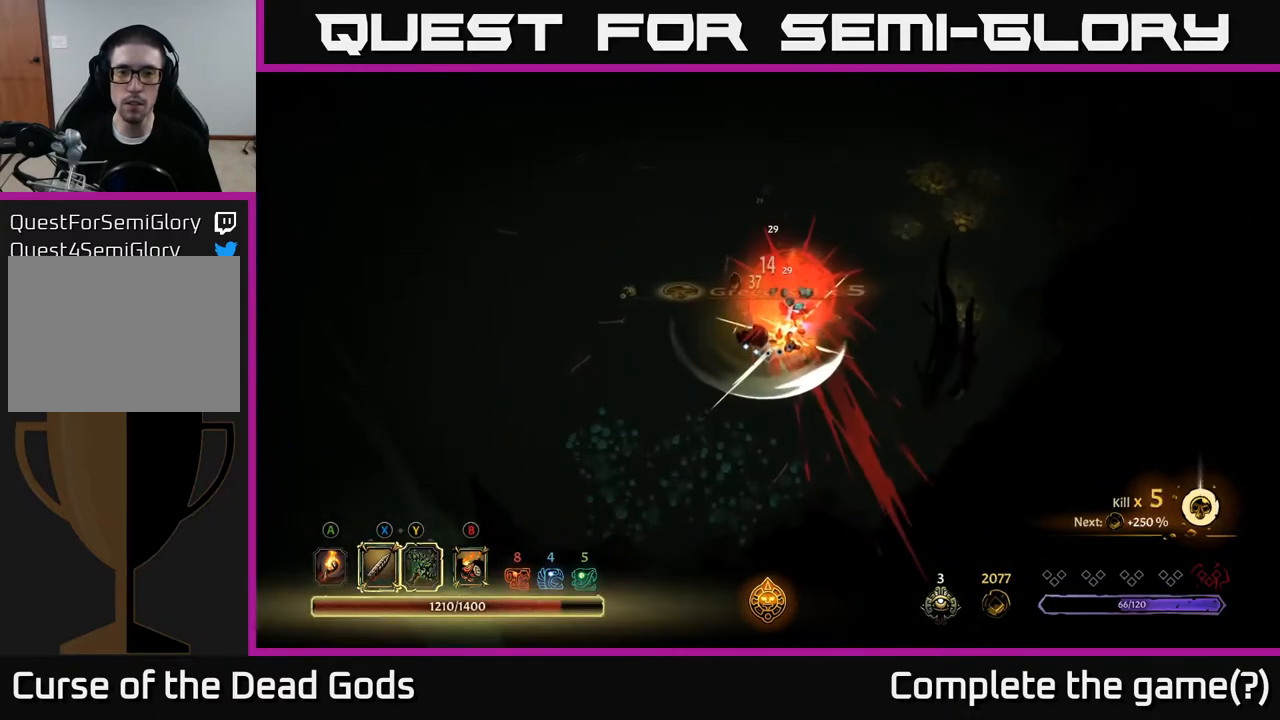
{"buttons": [], "left_stick": "up", "right_stick": "center", "events": [[217, "R2", "down"], [350, "R2", "up"]]}
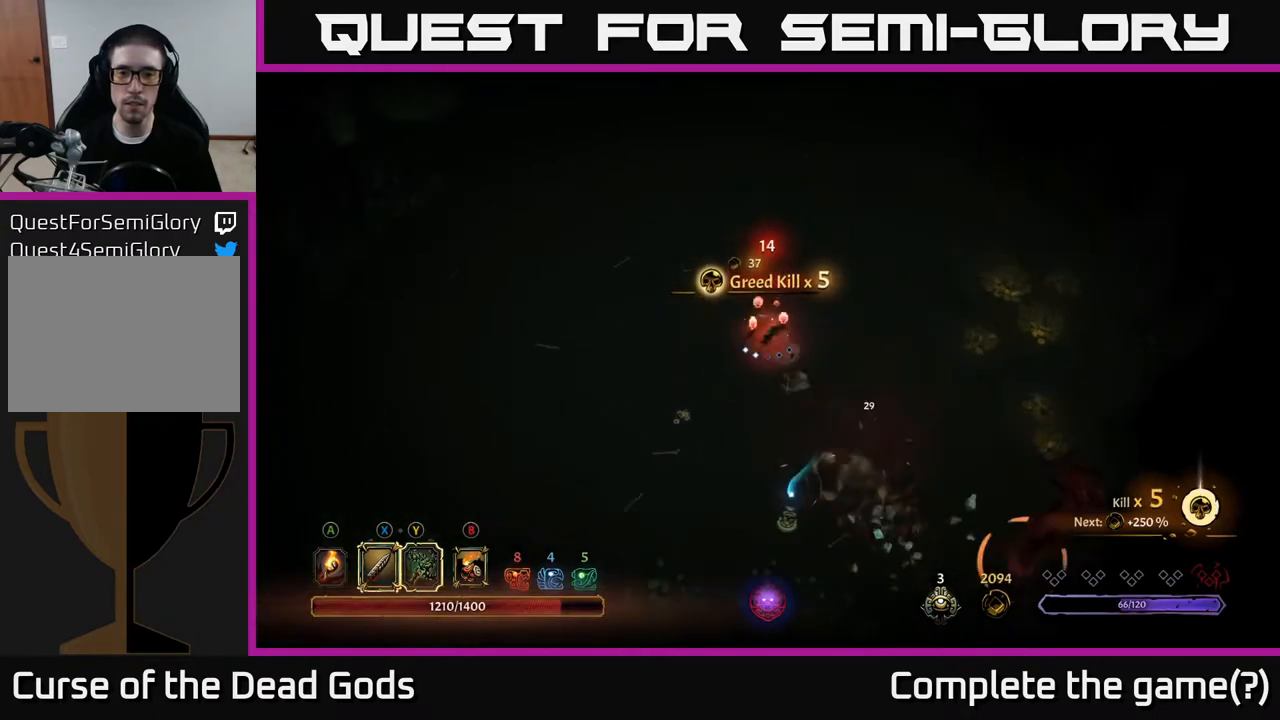
{"buttons": [], "left_stick": "right", "right_stick": "center", "events": [[100, "left_stick", "up-right"], [217, "left_stick", "right"]]}
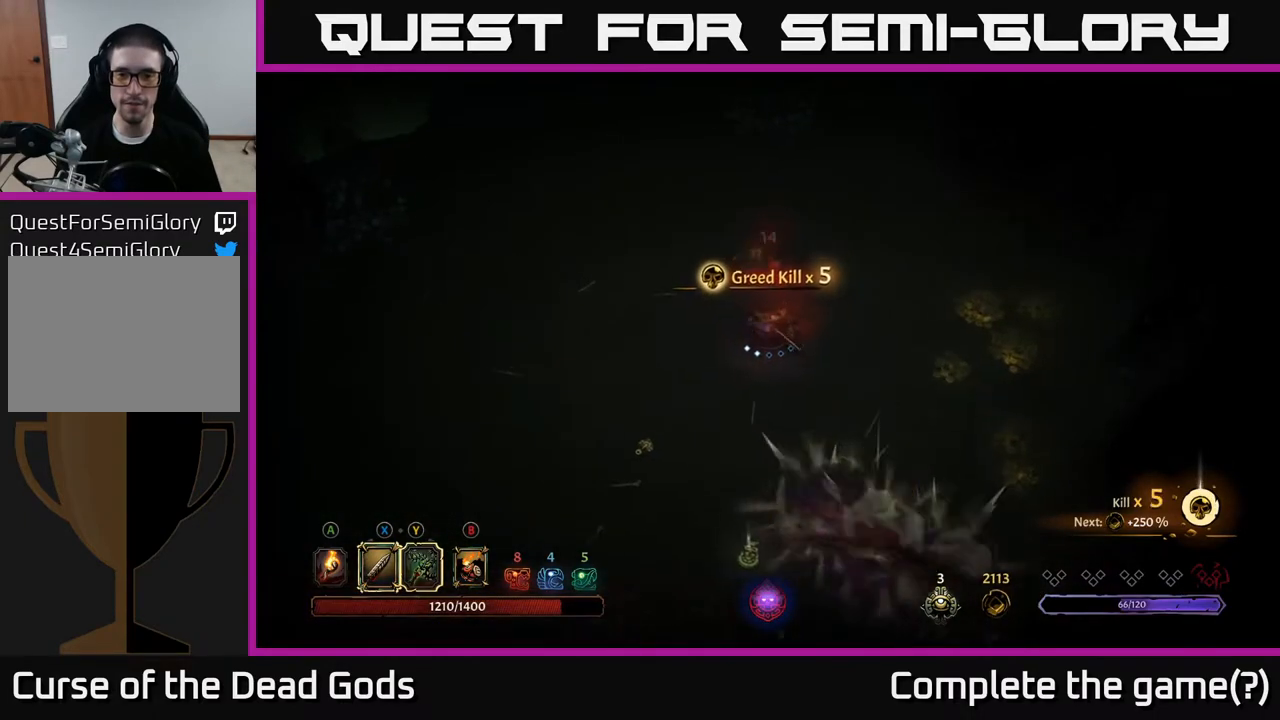
{"buttons": [], "left_stick": "right", "right_stick": "center", "events": [[267, "A", "down"], [333, "A", "up"]]}